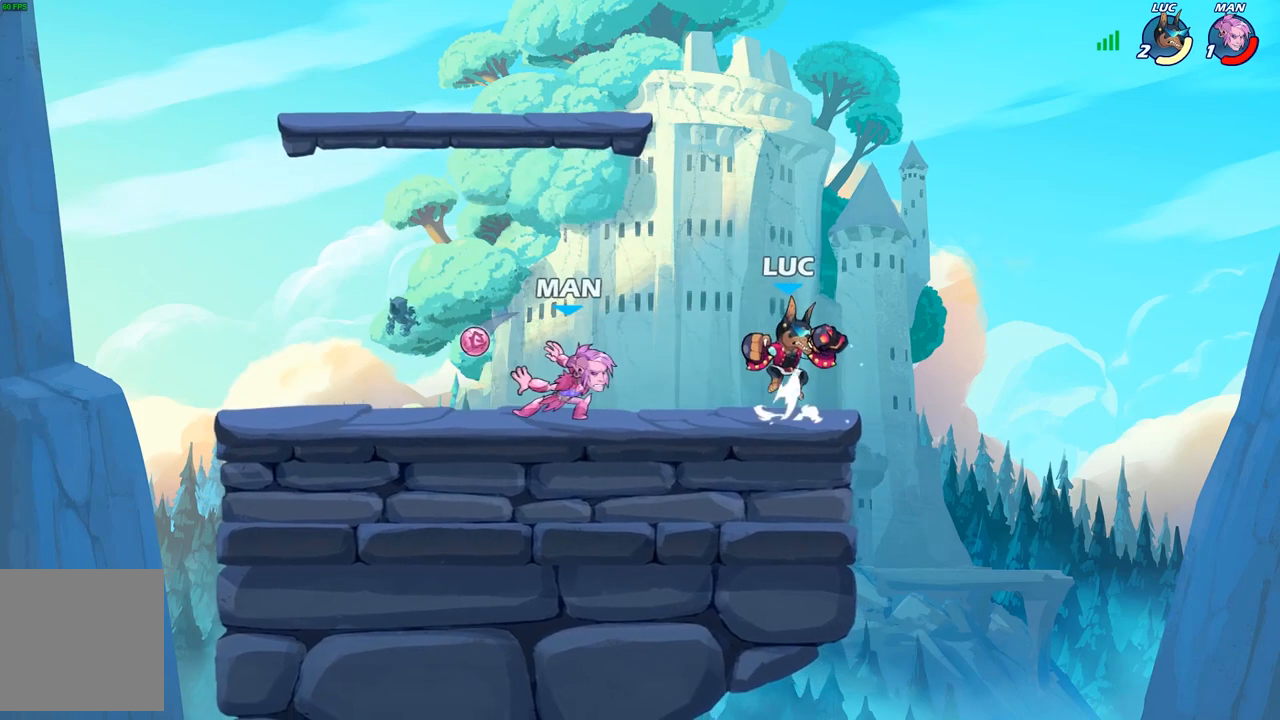
Gameplay with a controller (Xbox layout); each line is a JSON object with the inputs held at the frame after it. "events" lists button and stick changes between this image and that frame as [ms after this image, input, new state], when the widget could be followed in between.
{"buttons": [], "left_stick": "center", "right_stick": "center", "events": [[50, "A", "up"], [183, "left_stick", "down-left"], [267, "left_stick", "down"], [350, "X", "down"], [433, "X", "up"], [433, "left_stick", "center"]]}
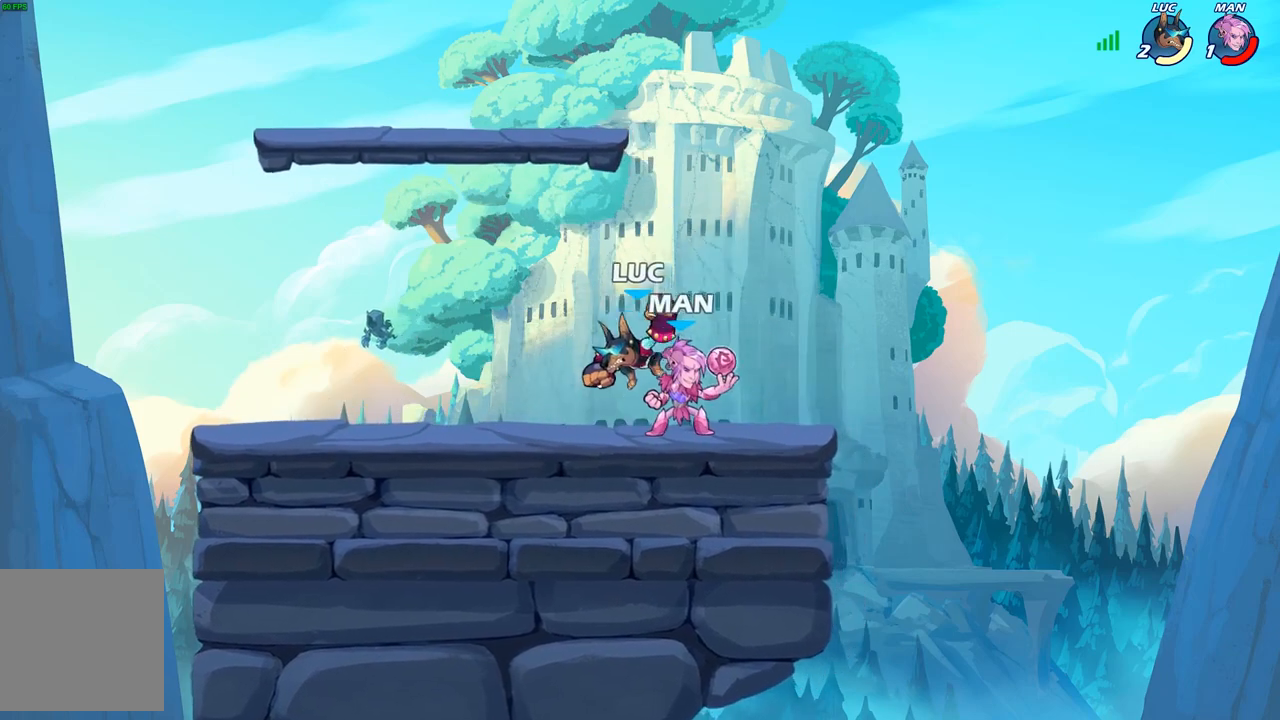
{"buttons": [], "left_stick": "left", "right_stick": "center", "events": [[450, "left_stick", "left"]]}
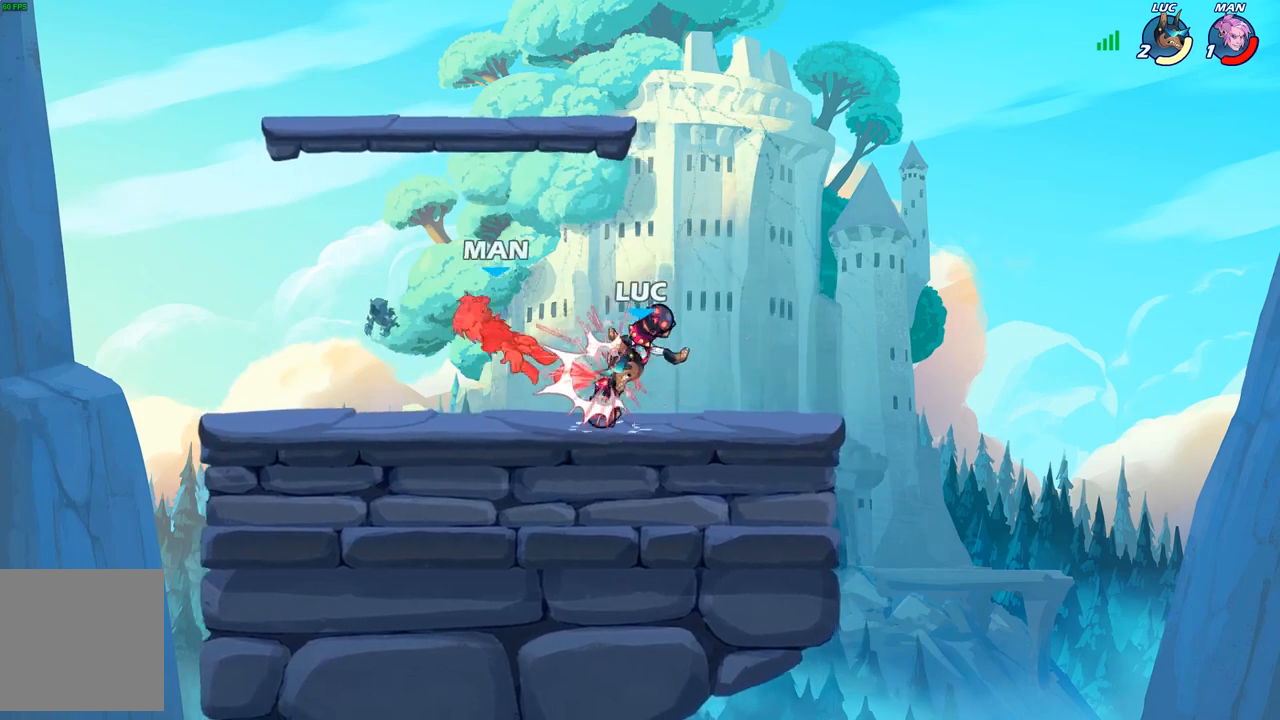
{"buttons": [], "left_stick": "left", "right_stick": "center", "events": [[117, "R2", "down"], [250, "R2", "up"], [383, "B", "down"], [483, "B", "up"]]}
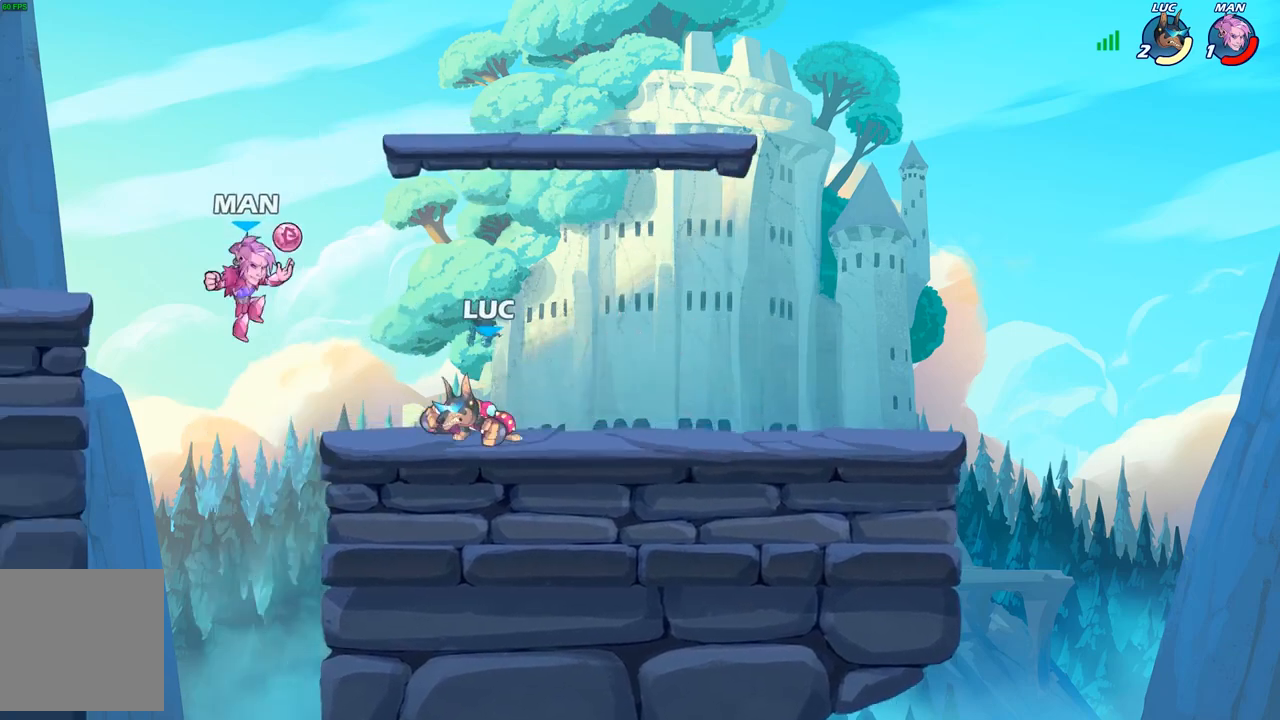
{"buttons": [], "left_stick": "left", "right_stick": "center", "events": []}
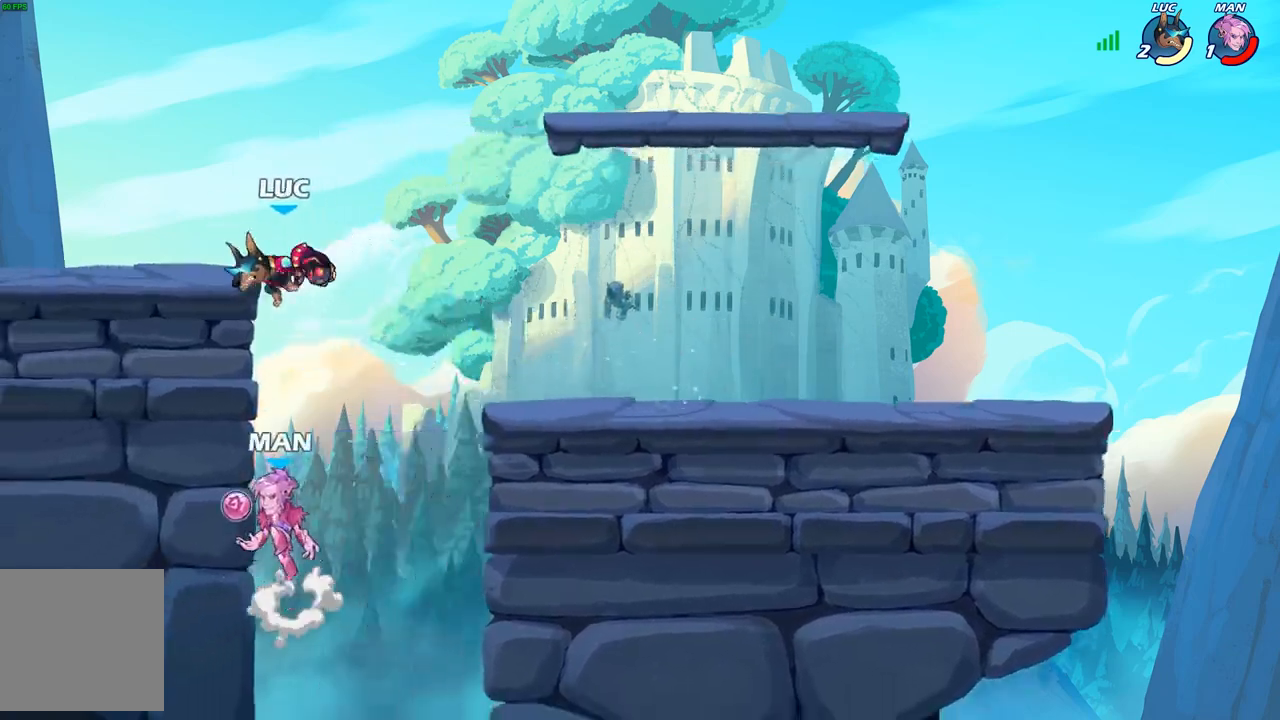
{"buttons": [], "left_stick": "left", "right_stick": "center", "events": []}
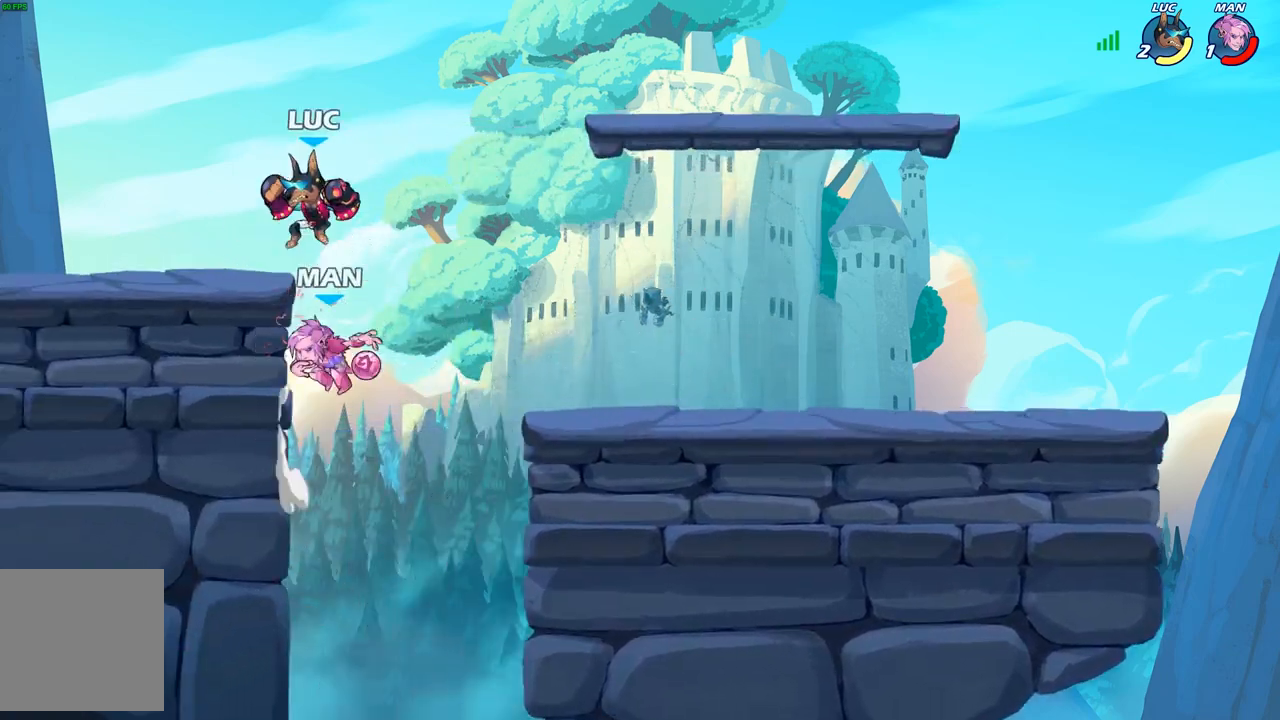
{"buttons": [], "left_stick": "center", "right_stick": "center", "events": [[50, "left_stick", "down"], [67, "X", "down"], [167, "X", "up"], [267, "left_stick", "center"]]}
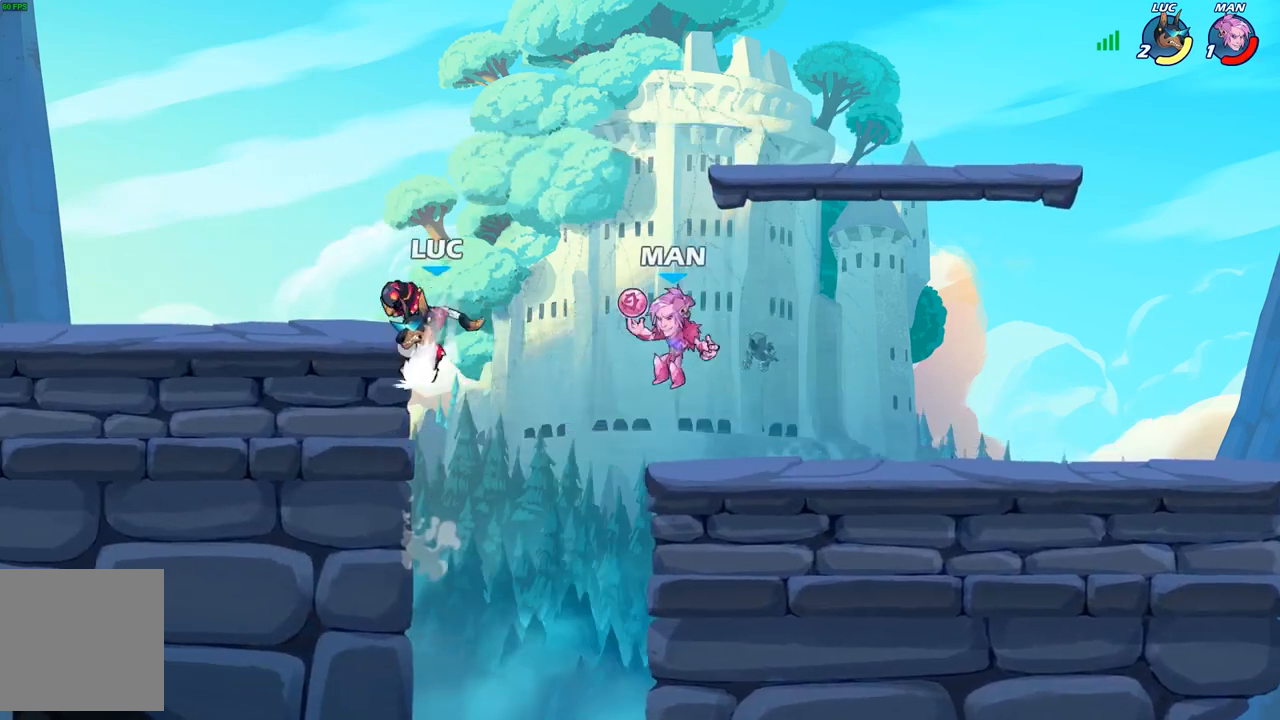
{"buttons": ["A"], "left_stick": "right", "right_stick": "center", "events": [[183, "left_stick", "left"], [317, "left_stick", "right"], [433, "A", "down"]]}
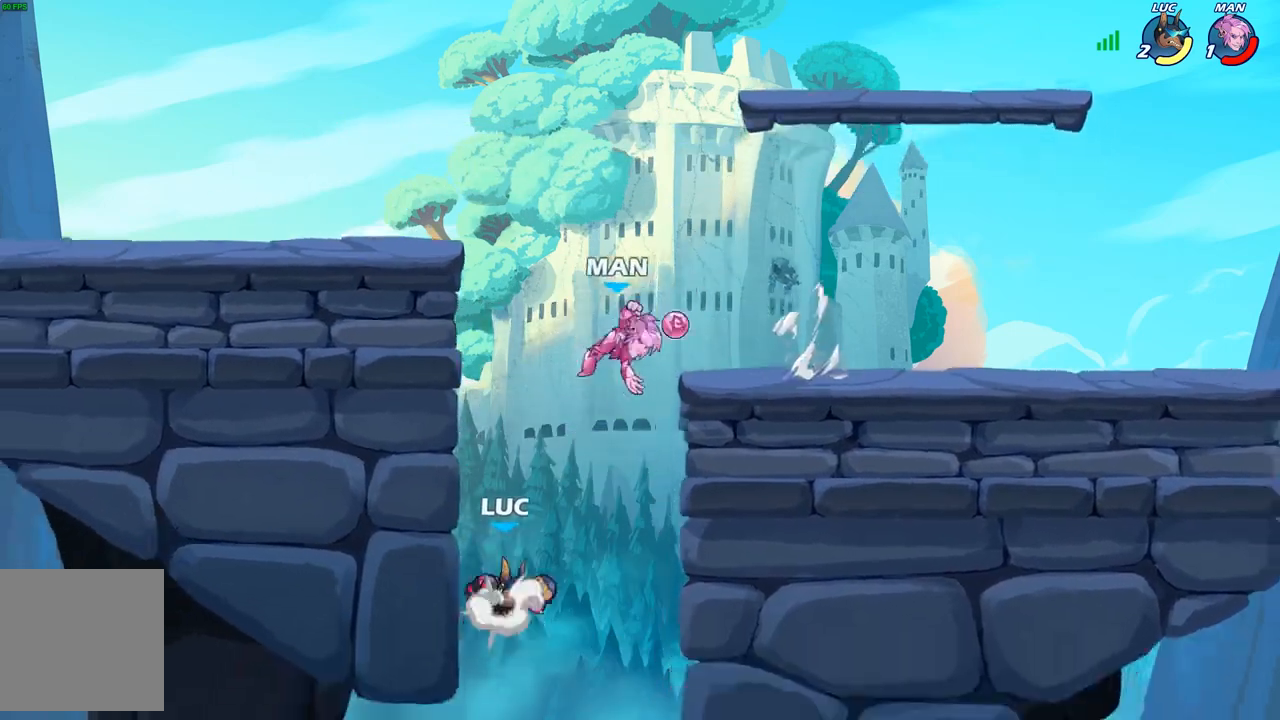
{"buttons": [], "left_stick": "center", "right_stick": "center", "events": [[17, "B", "down"], [33, "A", "up"], [67, "left_stick", "up"], [117, "B", "up"], [167, "left_stick", "left"], [467, "left_stick", "center"]]}
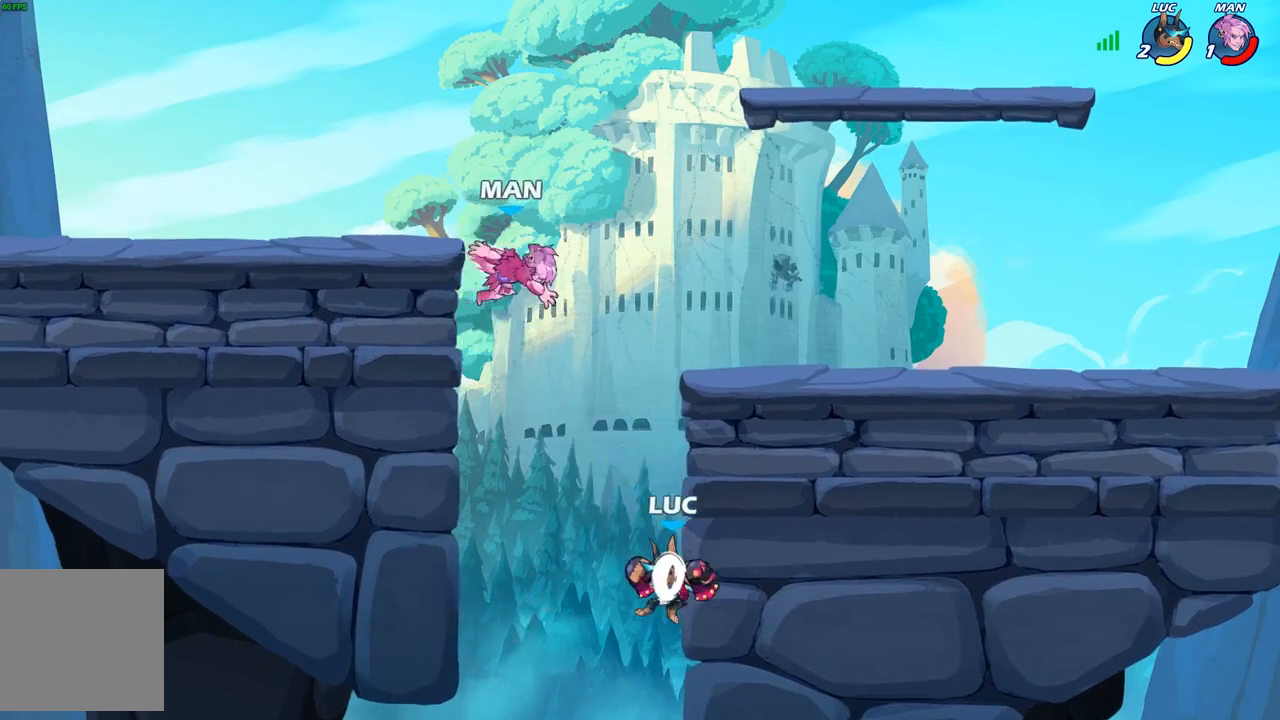
{"buttons": [], "left_stick": "left", "right_stick": "center", "events": [[83, "left_stick", "left"], [250, "A", "down"], [417, "A", "up"]]}
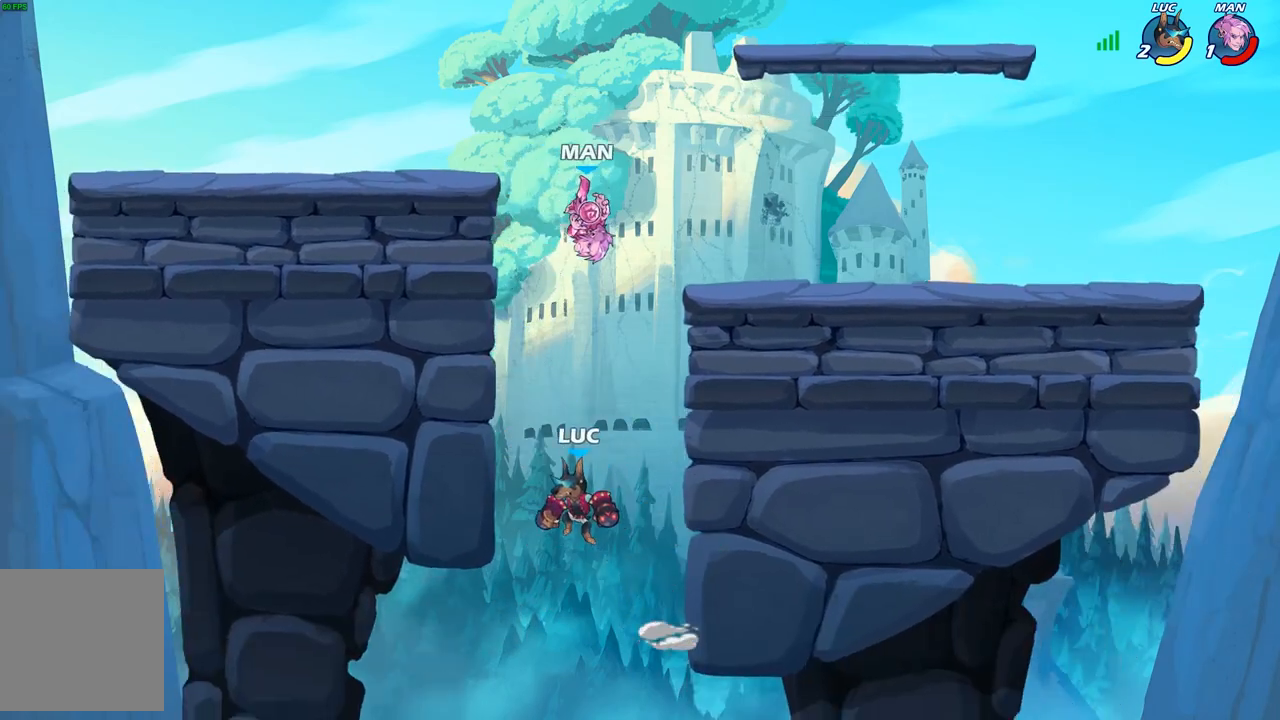
{"buttons": [], "left_stick": "center", "right_stick": "center", "events": [[400, "left_stick", "up-right"], [500, "left_stick", "center"]]}
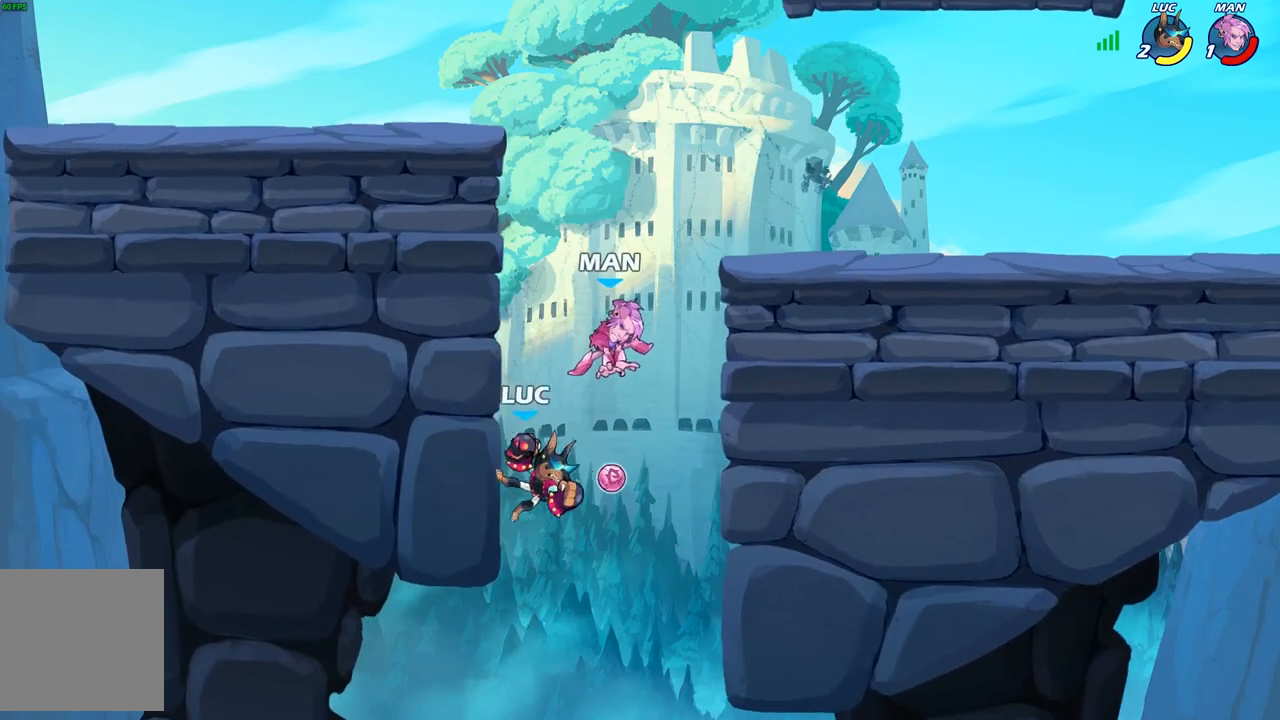
{"buttons": [], "left_stick": "left", "right_stick": "center", "events": [[17, "X", "down"], [67, "X", "up"], [333, "left_stick", "left"]]}
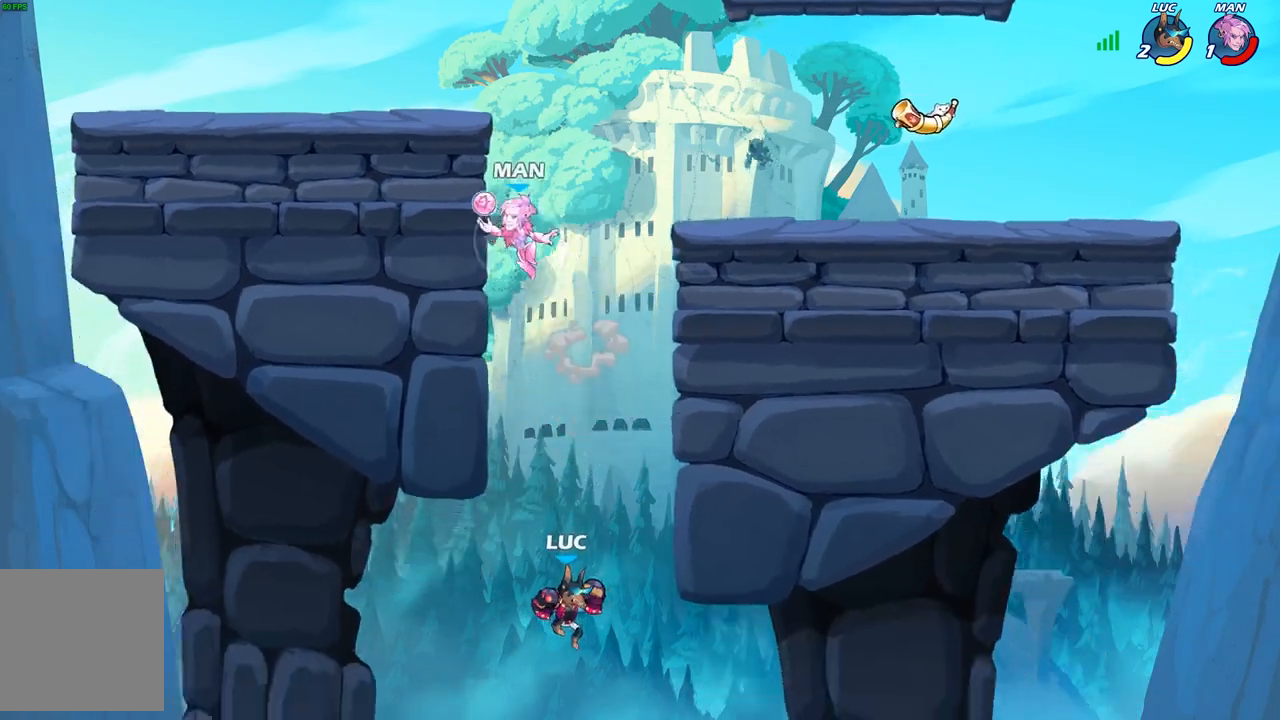
{"buttons": [], "left_stick": "center", "right_stick": "center", "events": [[33, "A", "down"], [83, "left_stick", "up-right"], [150, "A", "up"], [250, "left_stick", "up-left"], [267, "A", "down"], [350, "A", "up"], [350, "B", "down"], [450, "B", "up"], [450, "left_stick", "center"]]}
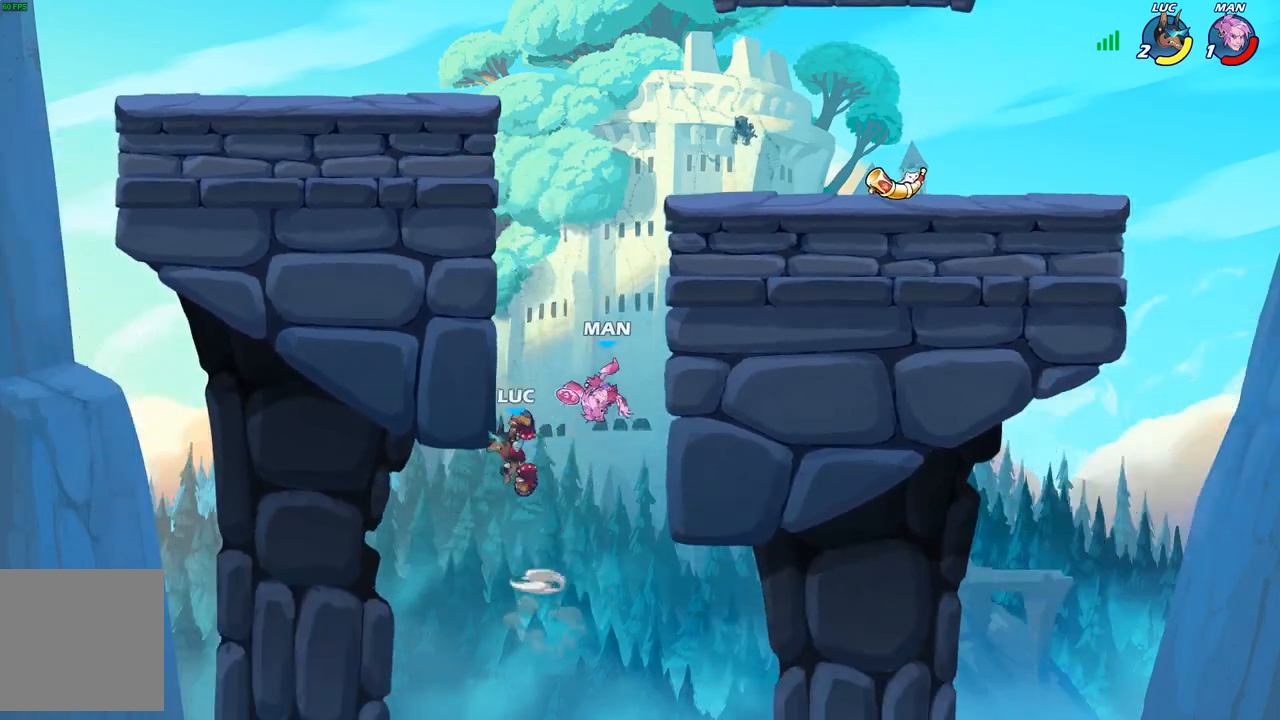
{"buttons": [], "left_stick": "up-left", "right_stick": "center", "events": [[133, "left_stick", "up-left"]]}
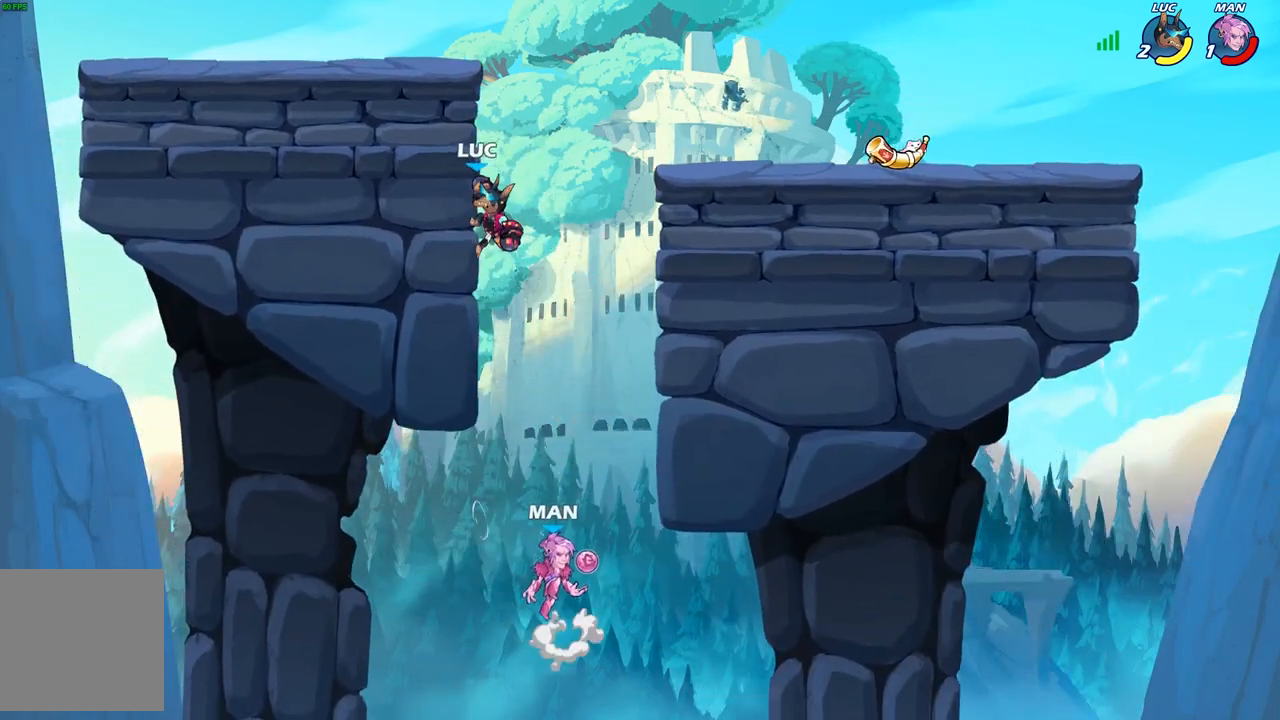
{"buttons": [], "left_stick": "right", "right_stick": "center", "events": [[450, "left_stick", "right"]]}
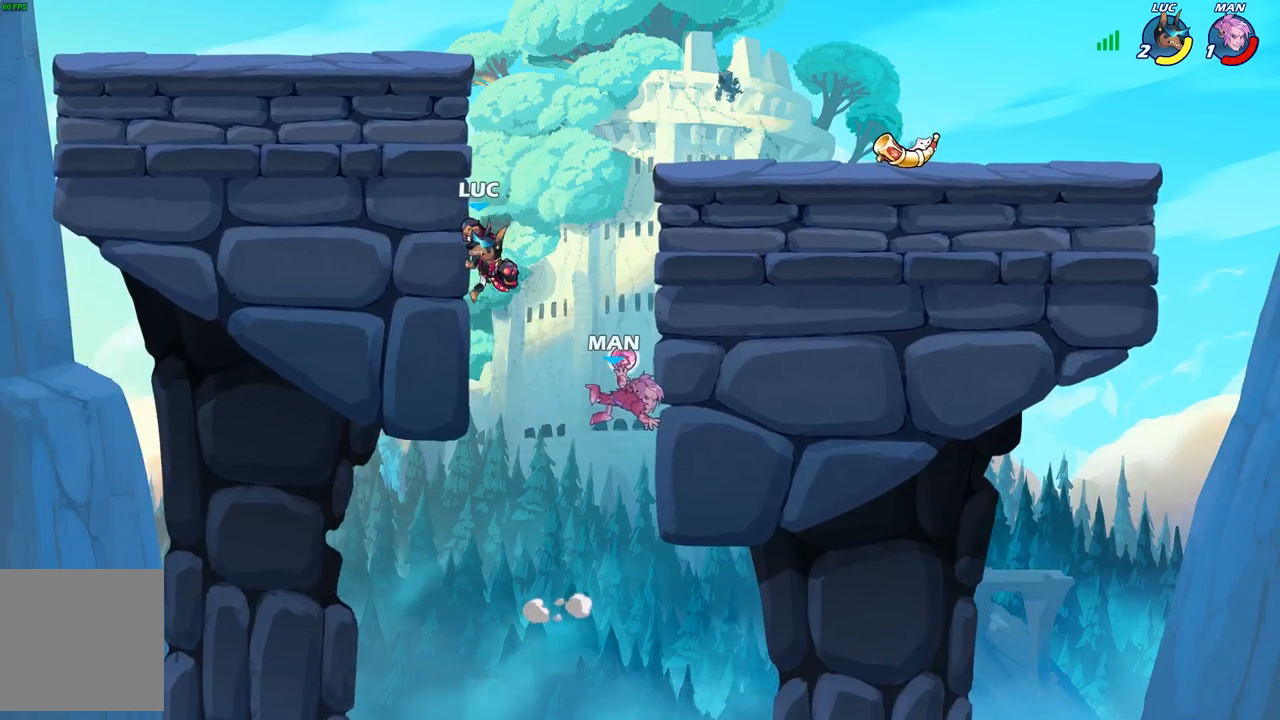
{"buttons": [], "left_stick": "left", "right_stick": "center", "events": [[33, "left_stick", "up-right"], [133, "left_stick", "center"], [150, "X", "down"], [200, "X", "up"], [450, "left_stick", "left"]]}
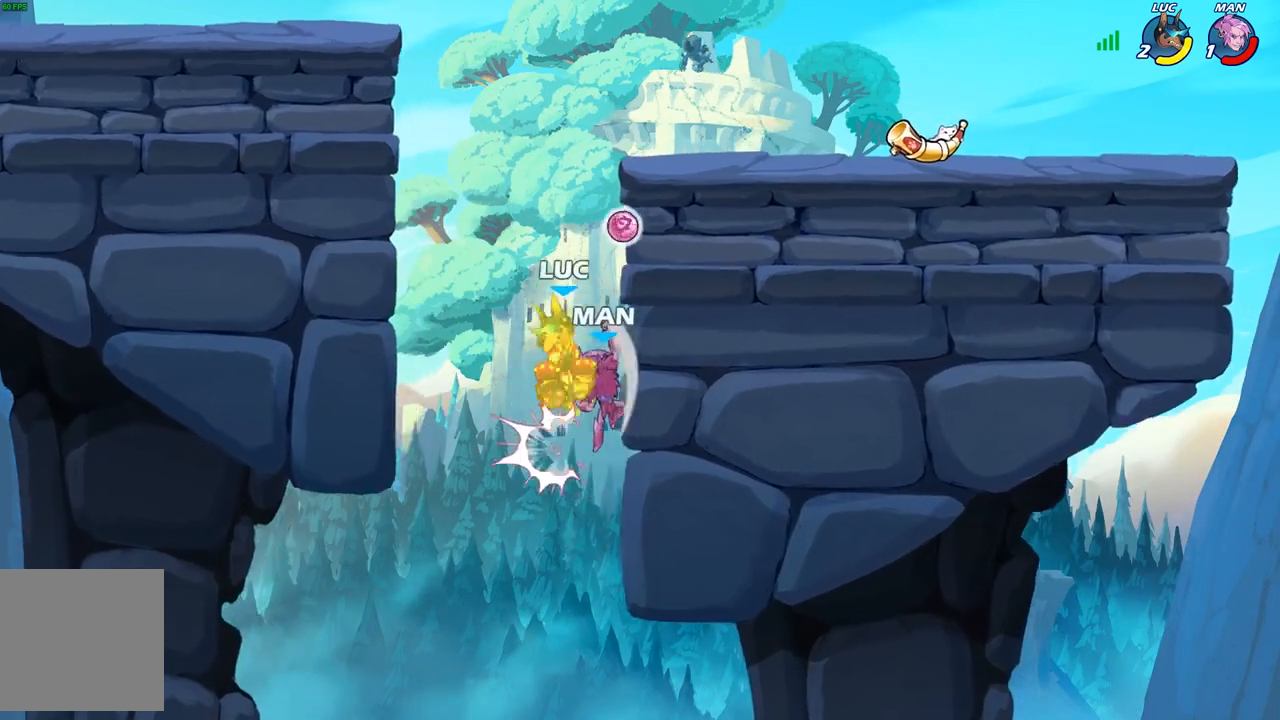
{"buttons": [], "left_stick": "center", "right_stick": "center", "events": [[267, "X", "down"], [267, "left_stick", "down"], [317, "left_stick", "center"], [350, "X", "up"]]}
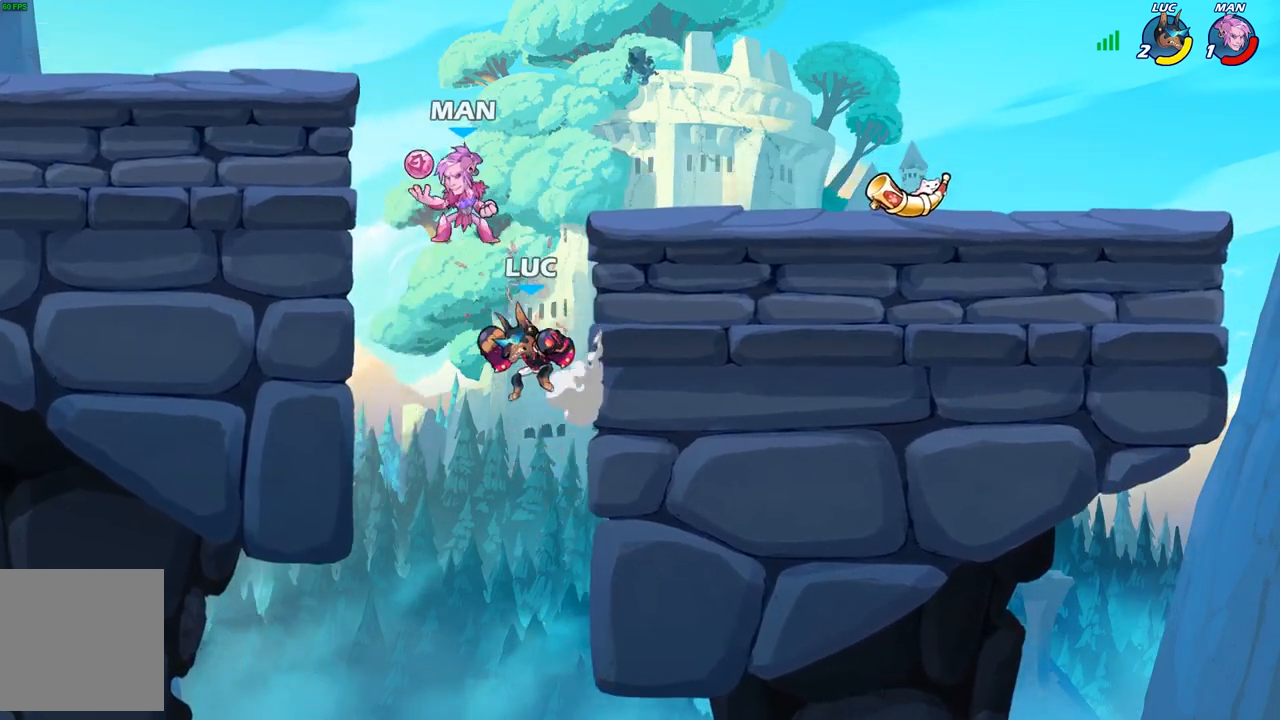
{"buttons": [], "left_stick": "center", "right_stick": "center", "events": [[133, "left_stick", "up-left"], [167, "A", "down"], [300, "X", "down"], [333, "A", "up"], [333, "left_stick", "center"], [333, "right_stick", "down-left"], [367, "X", "up"], [383, "right_stick", "center"]]}
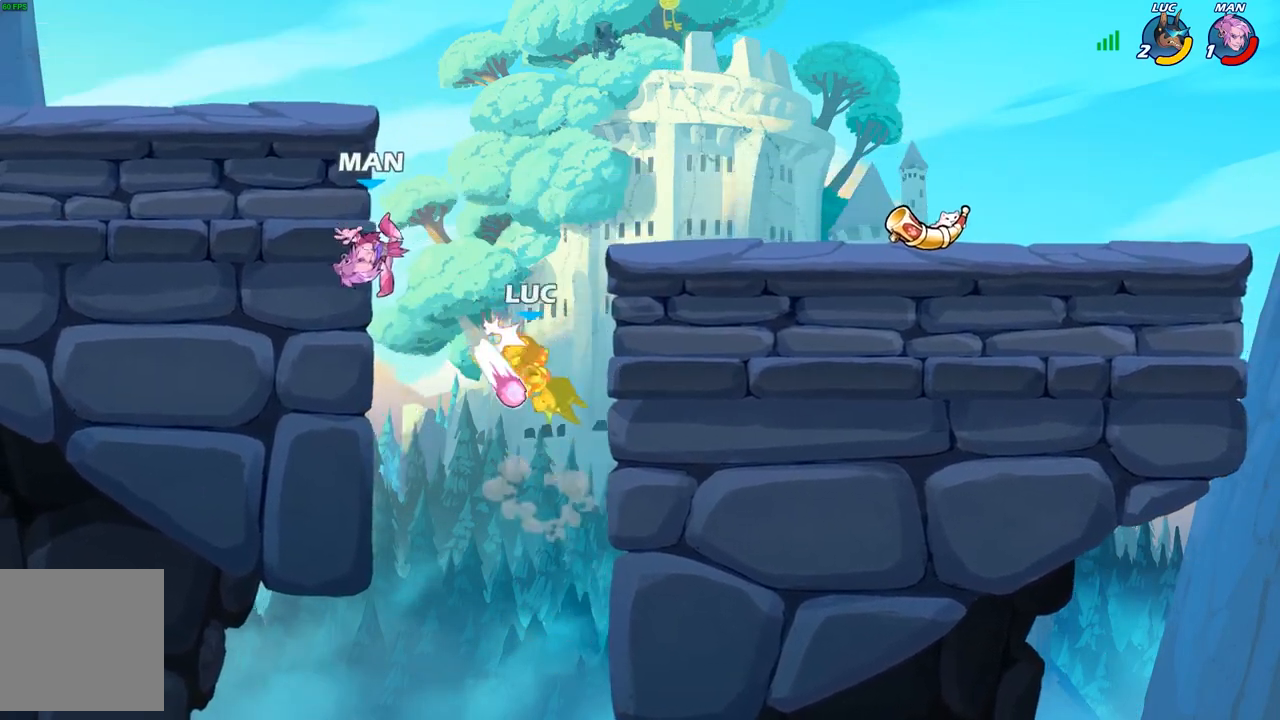
{"buttons": ["B"], "left_stick": "up-right", "right_stick": "center", "events": [[17, "left_stick", "left"], [333, "left_stick", "up-right"], [417, "A", "down"], [467, "B", "down"], [500, "A", "up"]]}
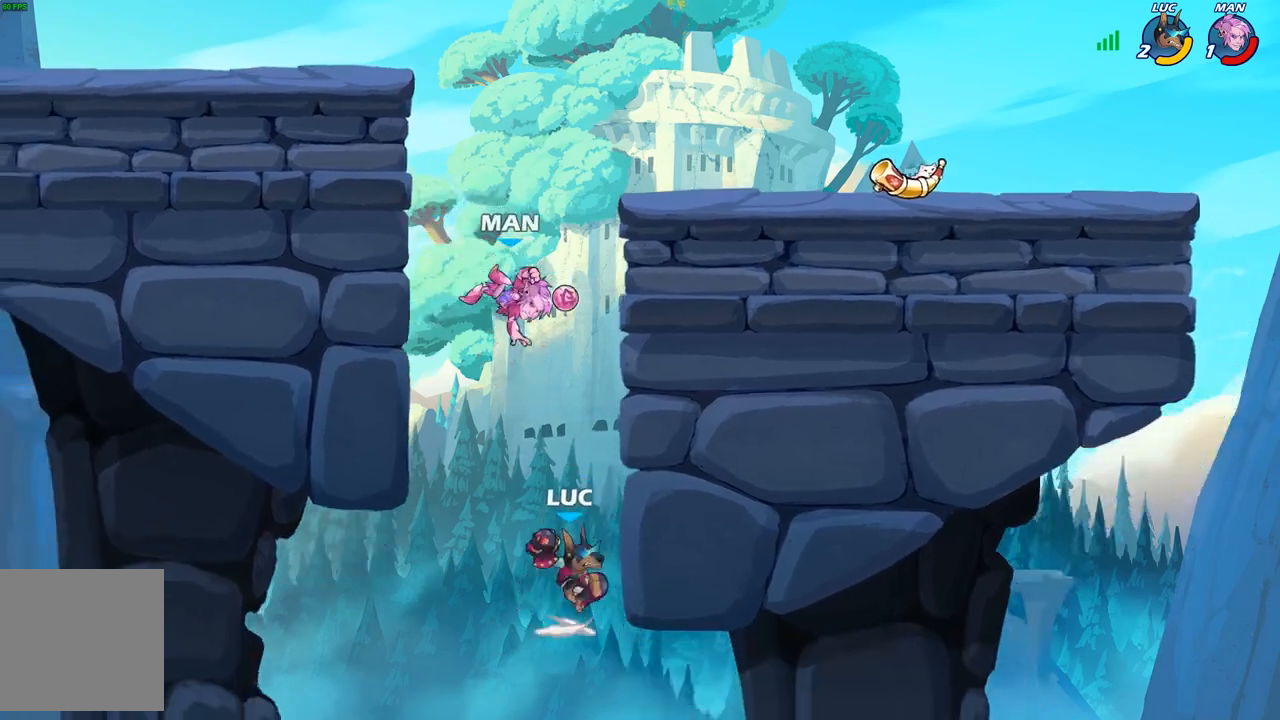
{"buttons": [], "left_stick": "up-left", "right_stick": "center", "events": [[50, "left_stick", "center"], [67, "B", "up"], [450, "left_stick", "up-left"]]}
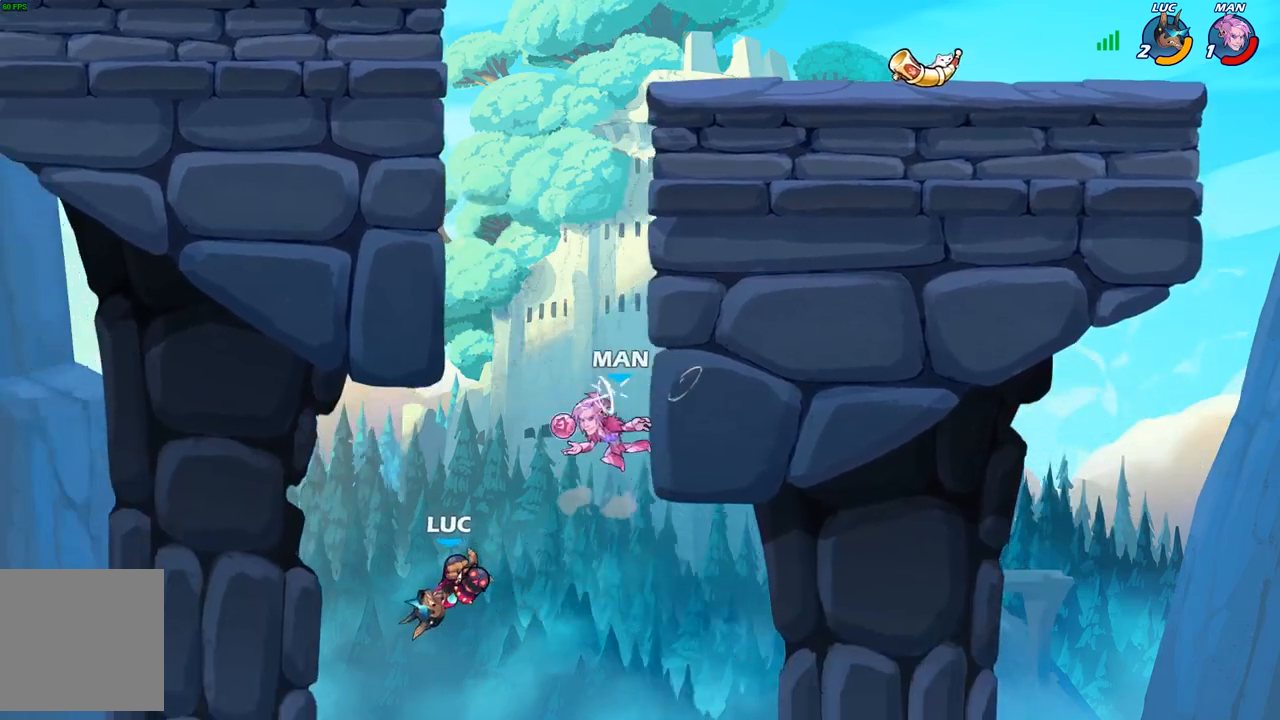
{"buttons": ["R2"], "left_stick": "up-right", "right_stick": "center", "events": [[17, "left_stick", "up-right"], [50, "A", "down"], [250, "A", "up"], [417, "R2", "down"]]}
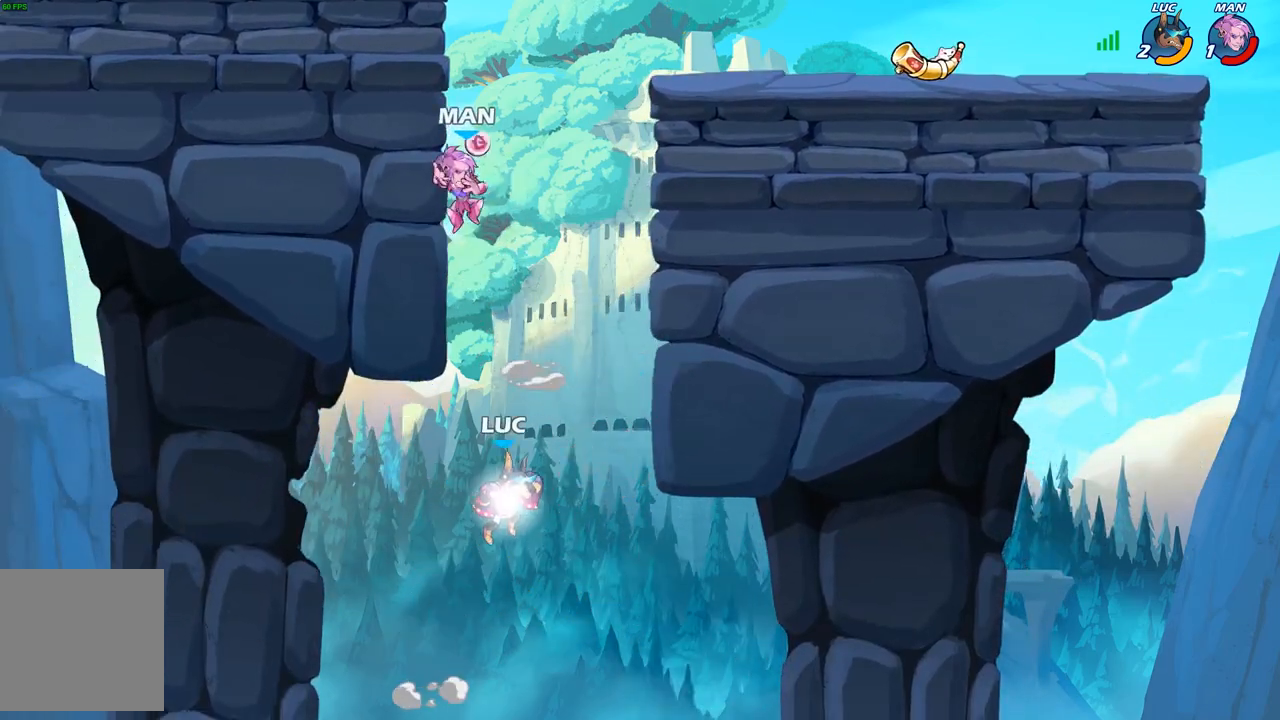
{"buttons": [], "left_stick": "down-left", "right_stick": "center", "events": [[233, "left_stick", "down-right"], [300, "R2", "up"], [333, "left_stick", "down-left"]]}
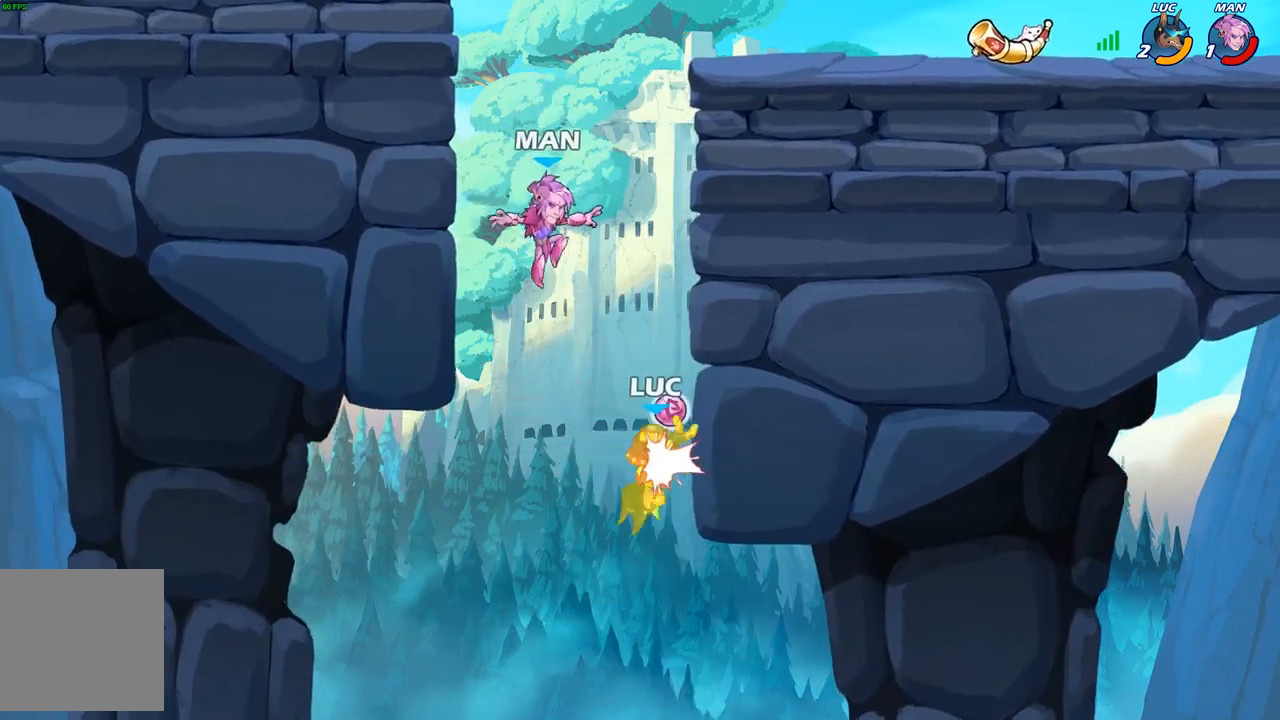
{"buttons": [], "left_stick": "left", "right_stick": "center", "events": [[17, "left_stick", "left"]]}
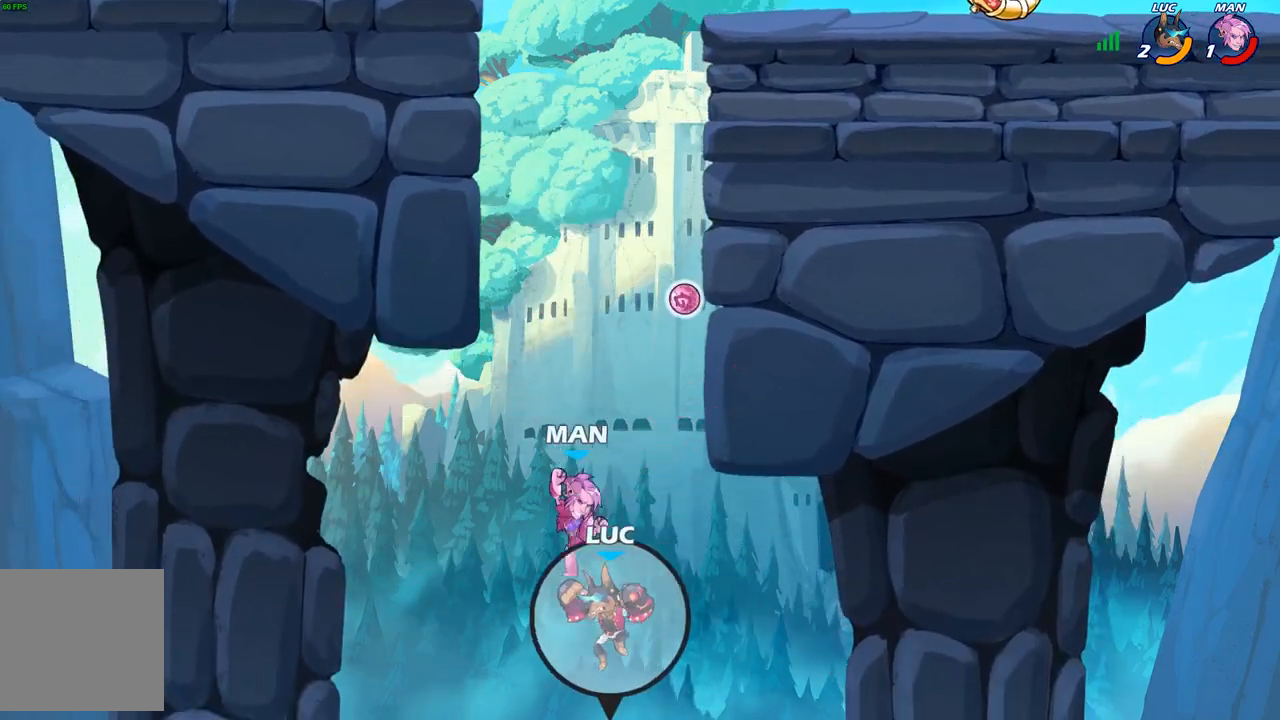
{"buttons": ["A"], "left_stick": "up-right", "right_stick": "center", "events": [[150, "A", "down"], [183, "left_stick", "up-left"], [283, "A", "up"], [350, "left_stick", "up-right"], [500, "A", "down"]]}
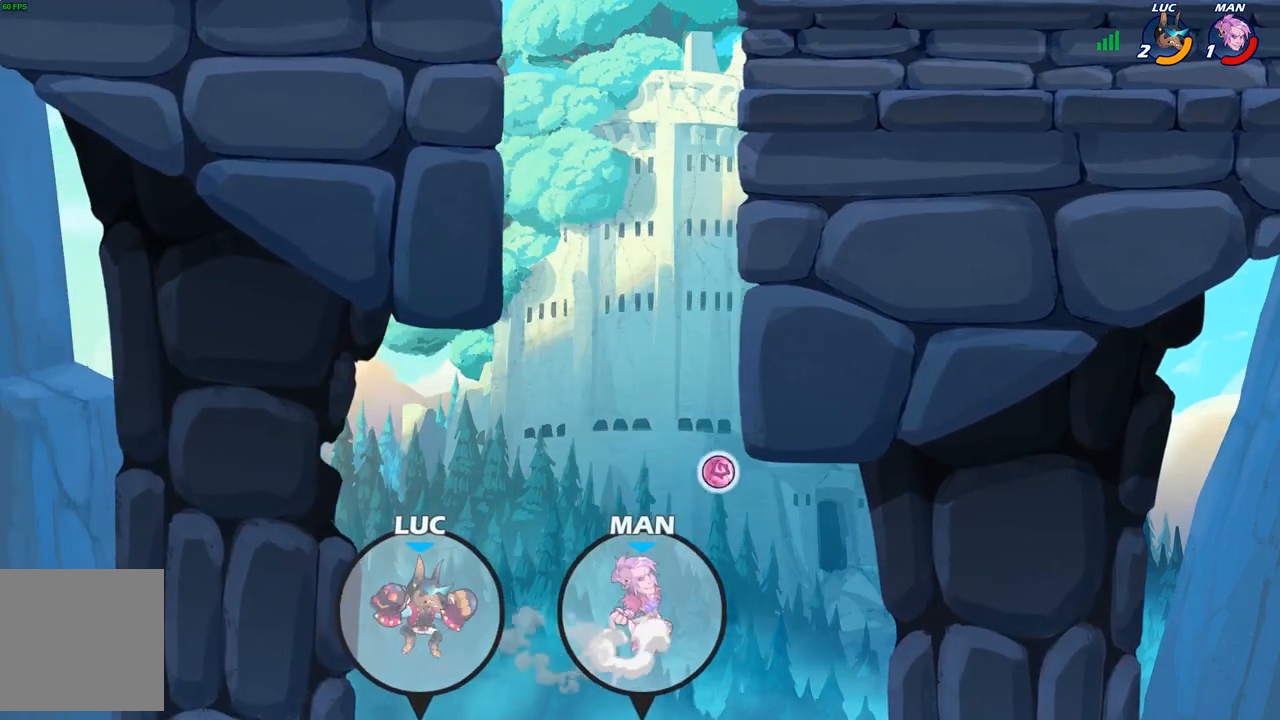
{"buttons": ["B"], "left_stick": "up-right", "right_stick": "center", "events": [[250, "A", "up"], [450, "B", "down"]]}
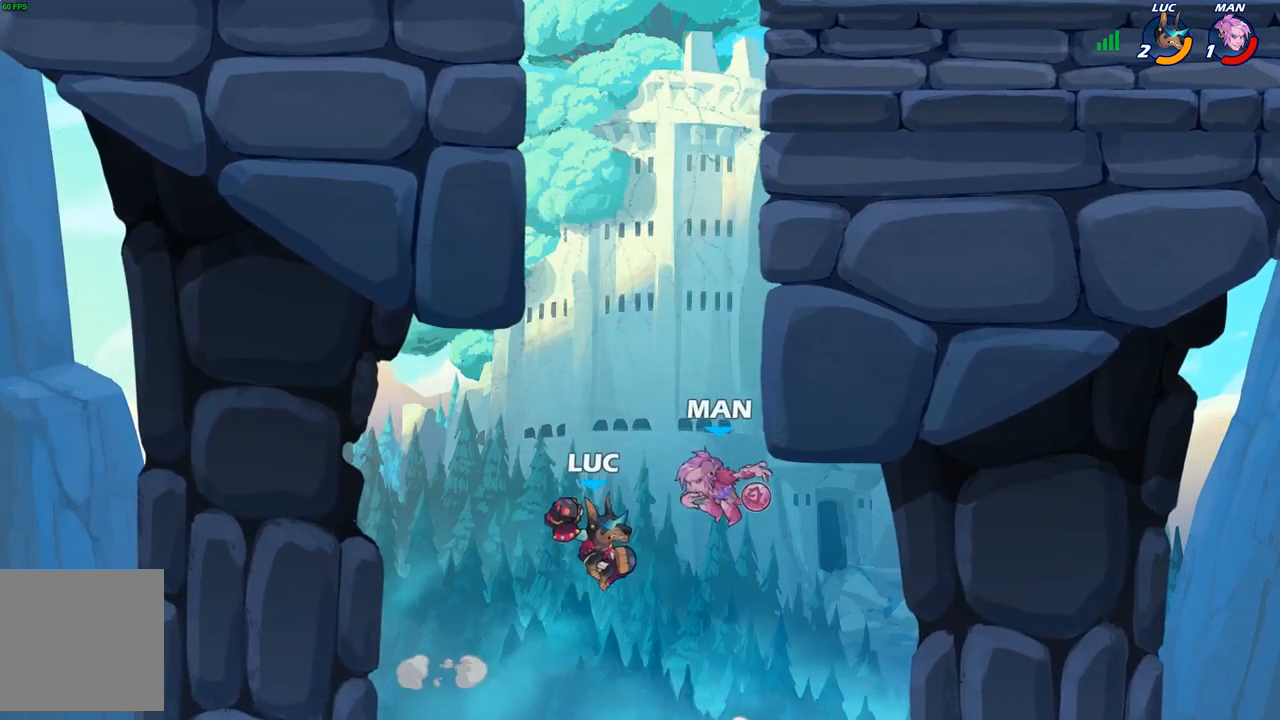
{"buttons": [], "left_stick": "up-right", "right_stick": "center", "events": [[50, "B", "up"]]}
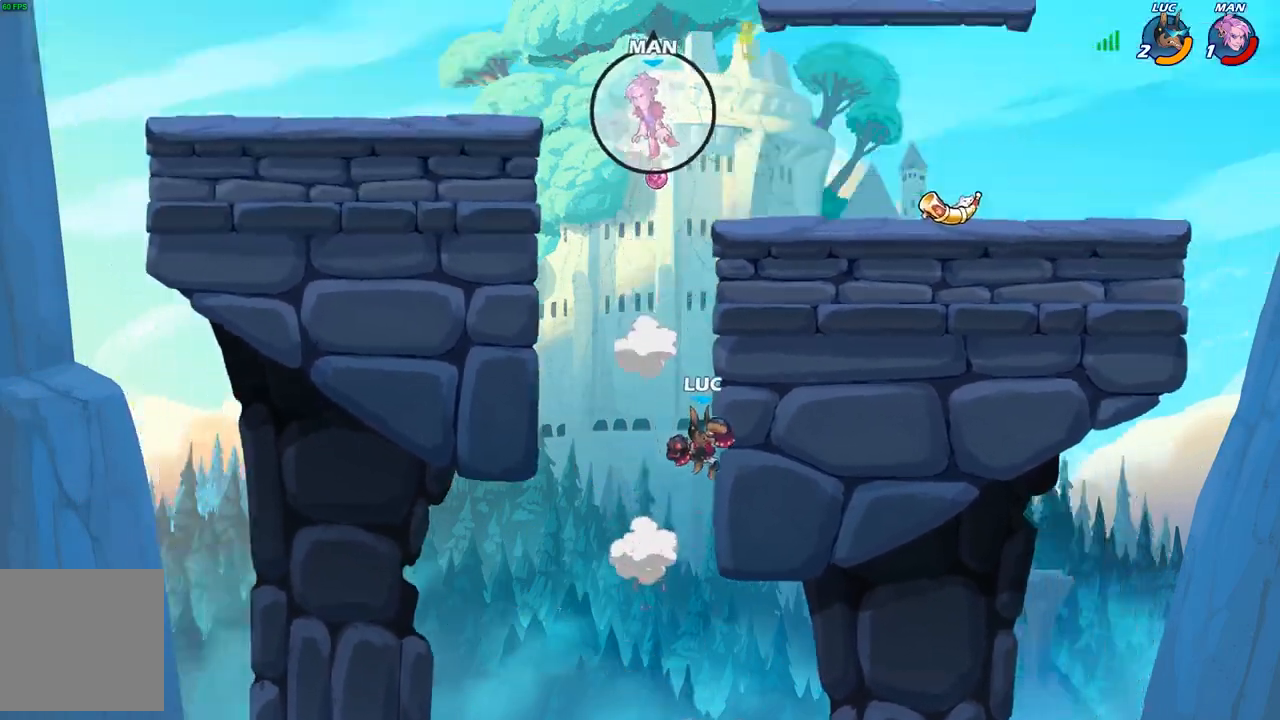
{"buttons": ["A"], "left_stick": "left", "right_stick": "center", "events": [[133, "A", "down"], [183, "left_stick", "up-left"], [250, "A", "up"], [300, "left_stick", "left"], [383, "A", "down"]]}
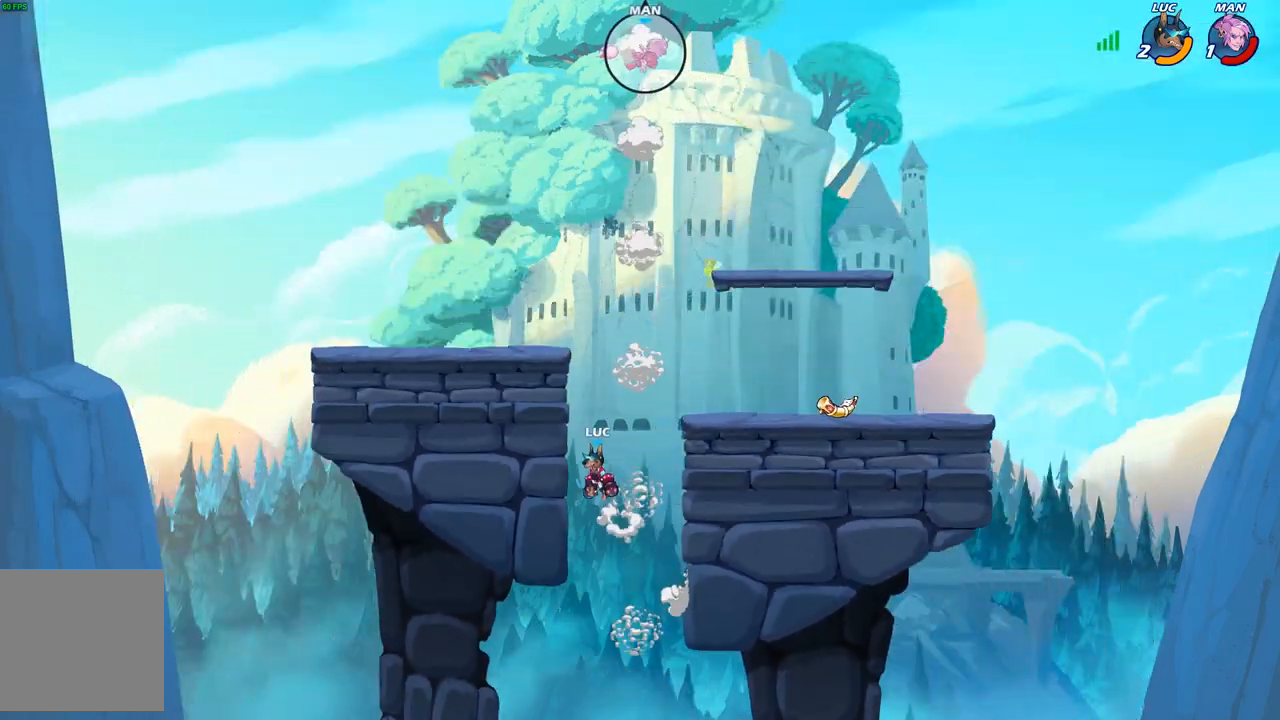
{"buttons": [], "left_stick": "right", "right_stick": "center", "events": [[83, "A", "up"], [150, "left_stick", "up-right"], [217, "A", "down"], [350, "A", "up"], [500, "left_stick", "right"]]}
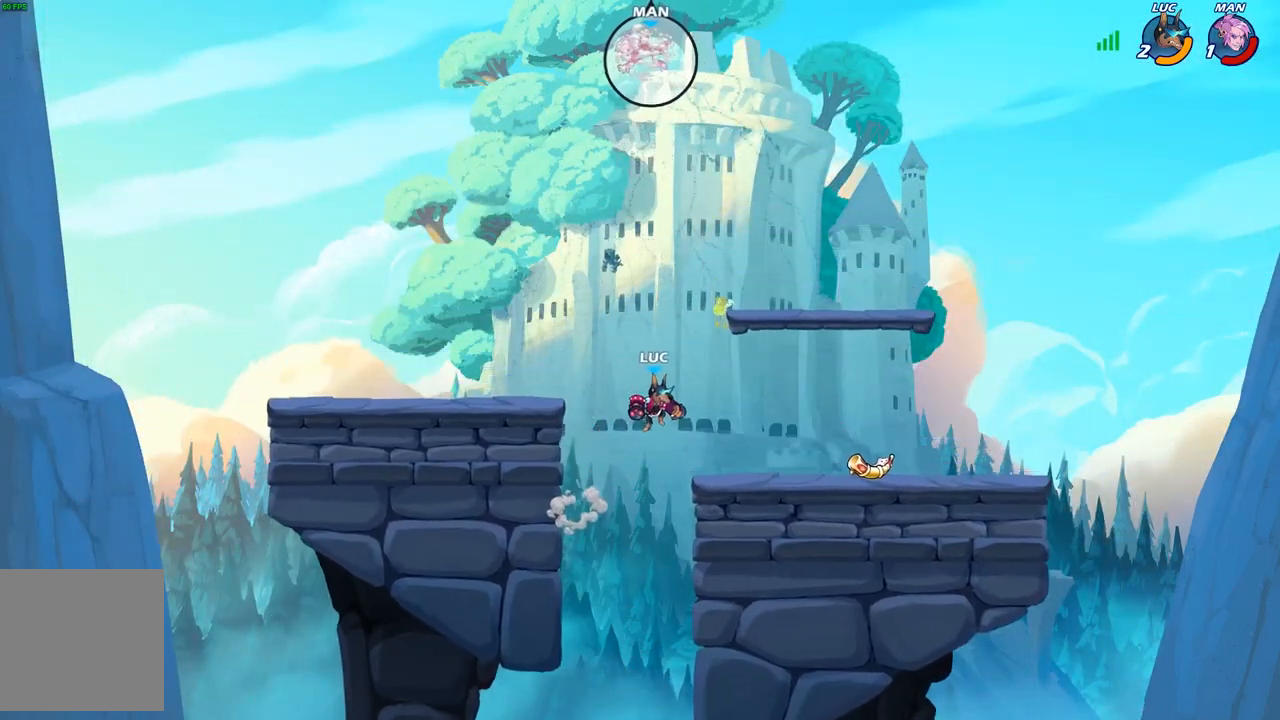
{"buttons": ["R2"], "left_stick": "left", "right_stick": "center", "events": [[367, "left_stick", "center"], [417, "R2", "down"], [483, "left_stick", "left"]]}
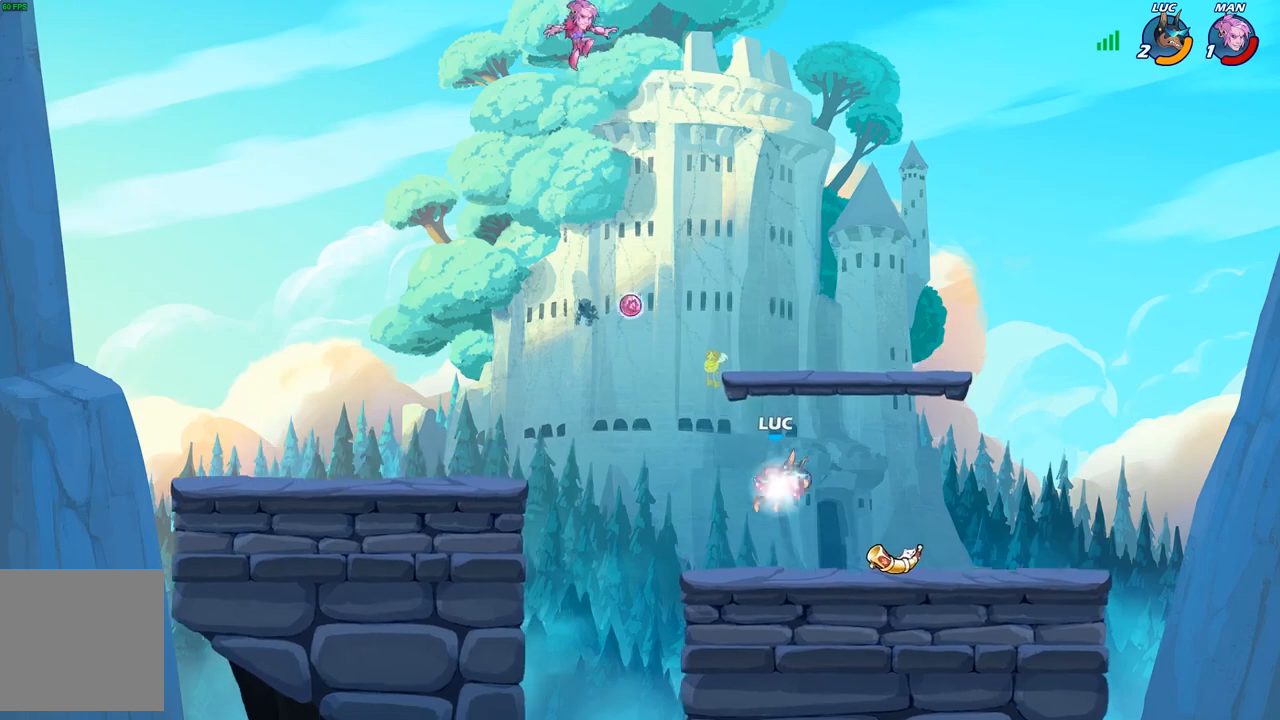
{"buttons": [], "left_stick": "left", "right_stick": "center", "events": [[33, "R2", "up"], [83, "B", "down"], [283, "B", "up"]]}